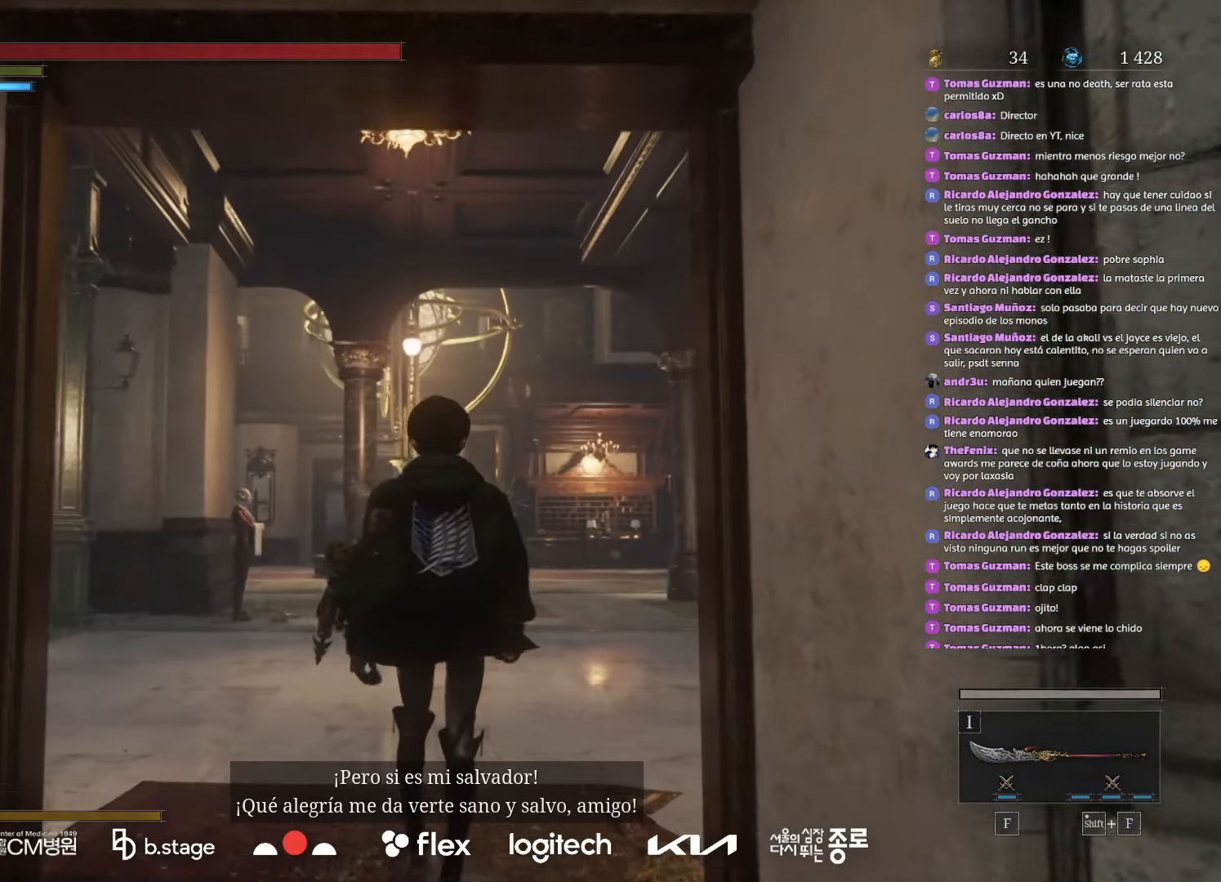
Gameplay with keyboard and mouse; each line is a JSON object with the keys and mouse buttons held at the frame after it. "events" lists presses ("down") and releases ("up") of "a", "ctrl", "d", "e", "f", "q", "r", "s", "shift", "space", "tab", "w", "mouse_left", "mouse_wheel", "mouse_right", "mouse_mb4" and "mouse_mb5" between this image and that frame as [ms after this image, input, new state], when the widget could be followed in between. "mouse_left", "mouse_wheel", "mouse_right", "mouse_mb4", "mouse_mb5" = the "left", "wheel", "right", "mb4", "mb5" buttons of the "mouse" list. No other keys are recorded. "wheel" means that the mouse wheel is clicked or scrolled. Mouse movement is not recorded.
{"keys": ["w"], "mouse": ["left"], "events": []}
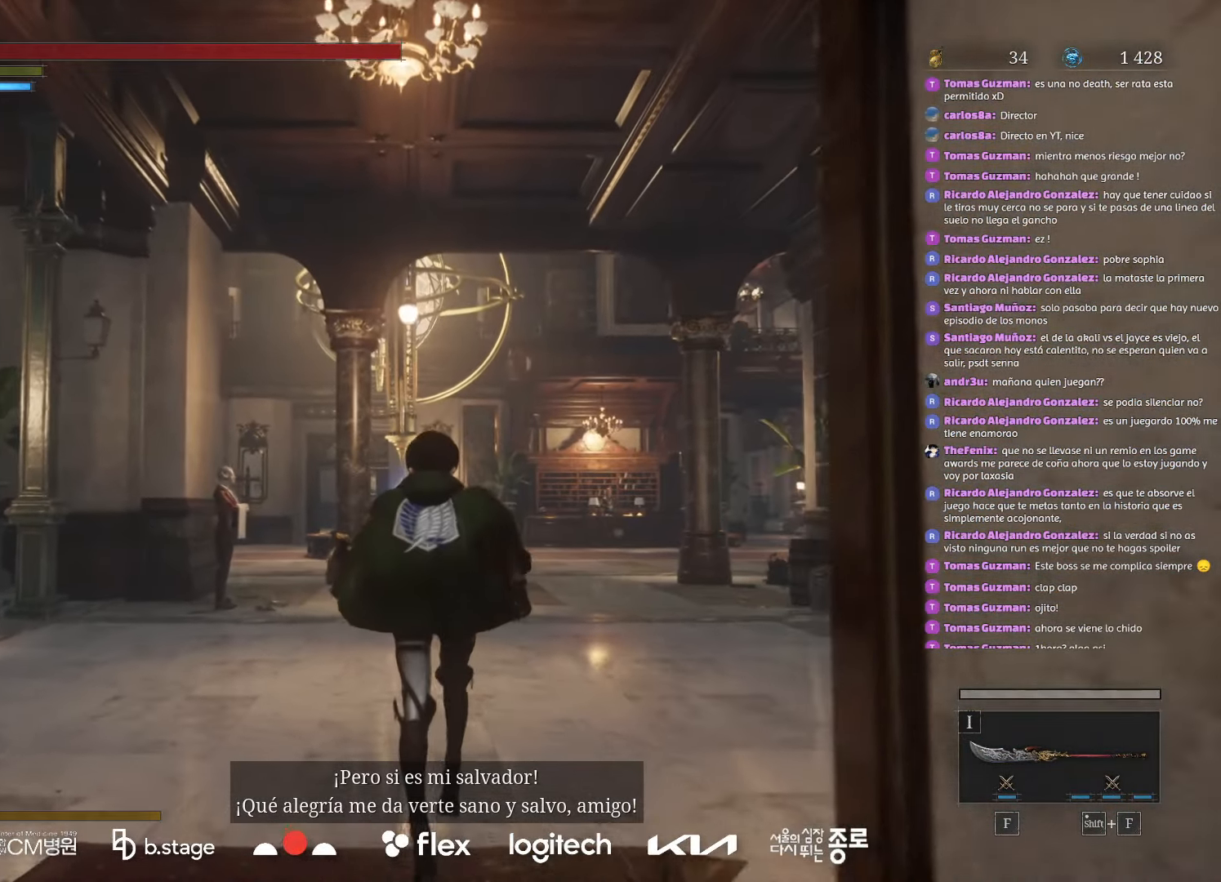
{"keys": ["w"], "mouse": ["left"], "events": []}
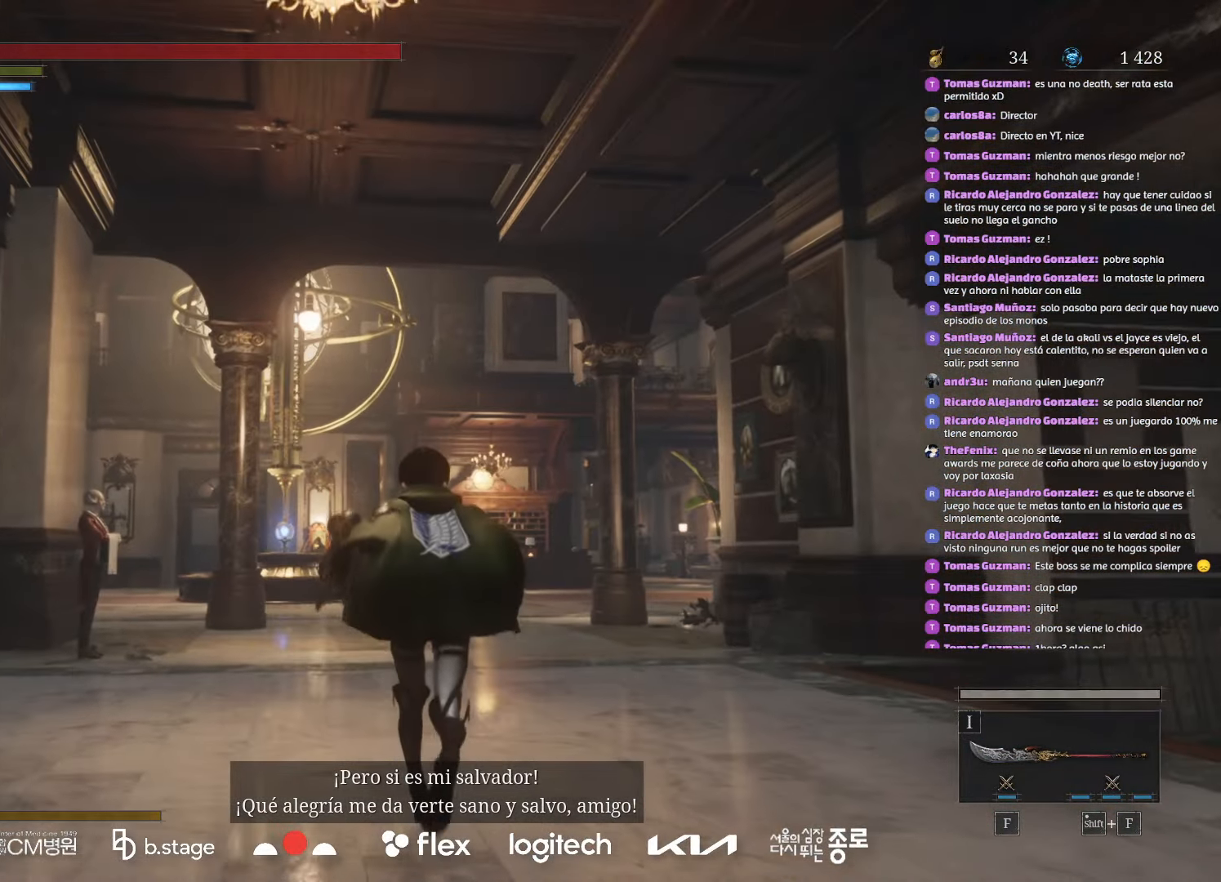
{"keys": ["w"], "mouse": ["left"], "events": []}
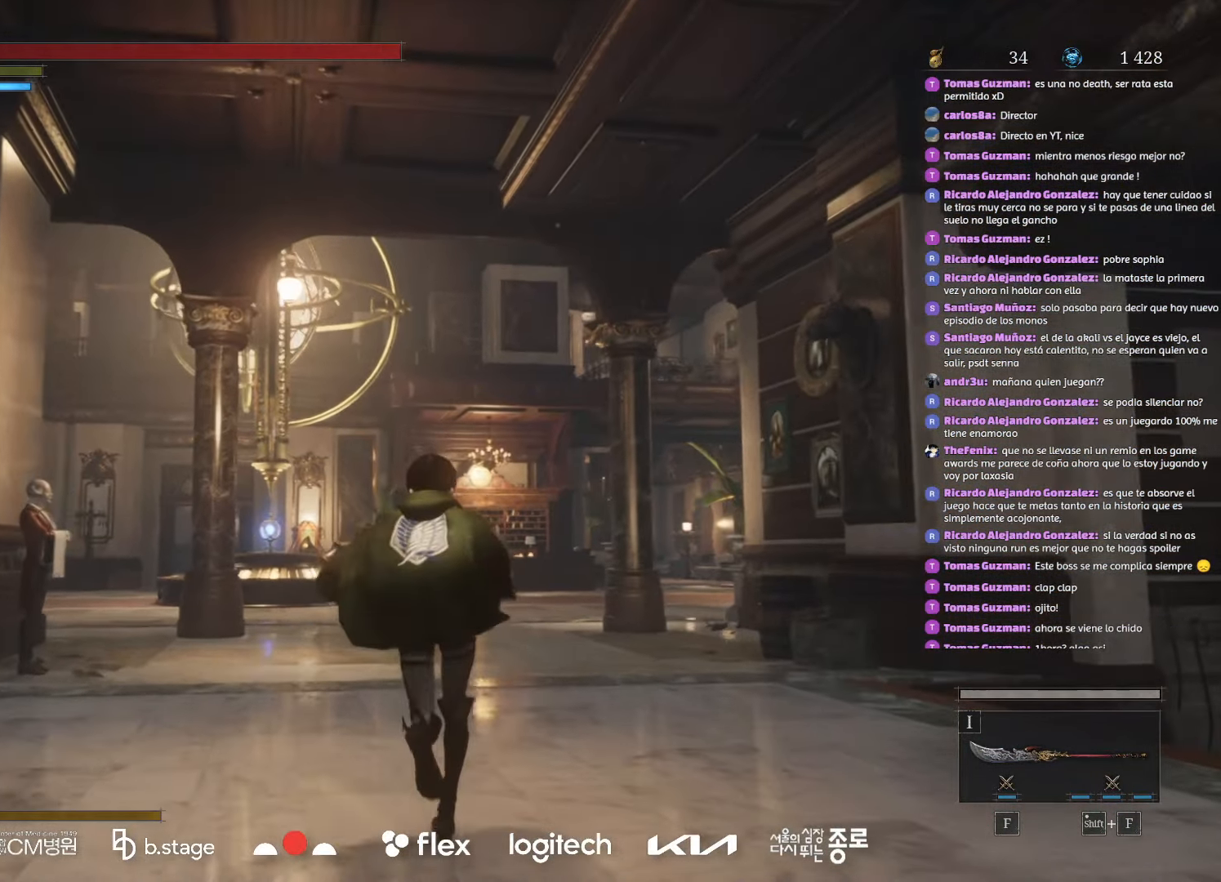
{"keys": ["w"], "mouse": ["left"], "events": []}
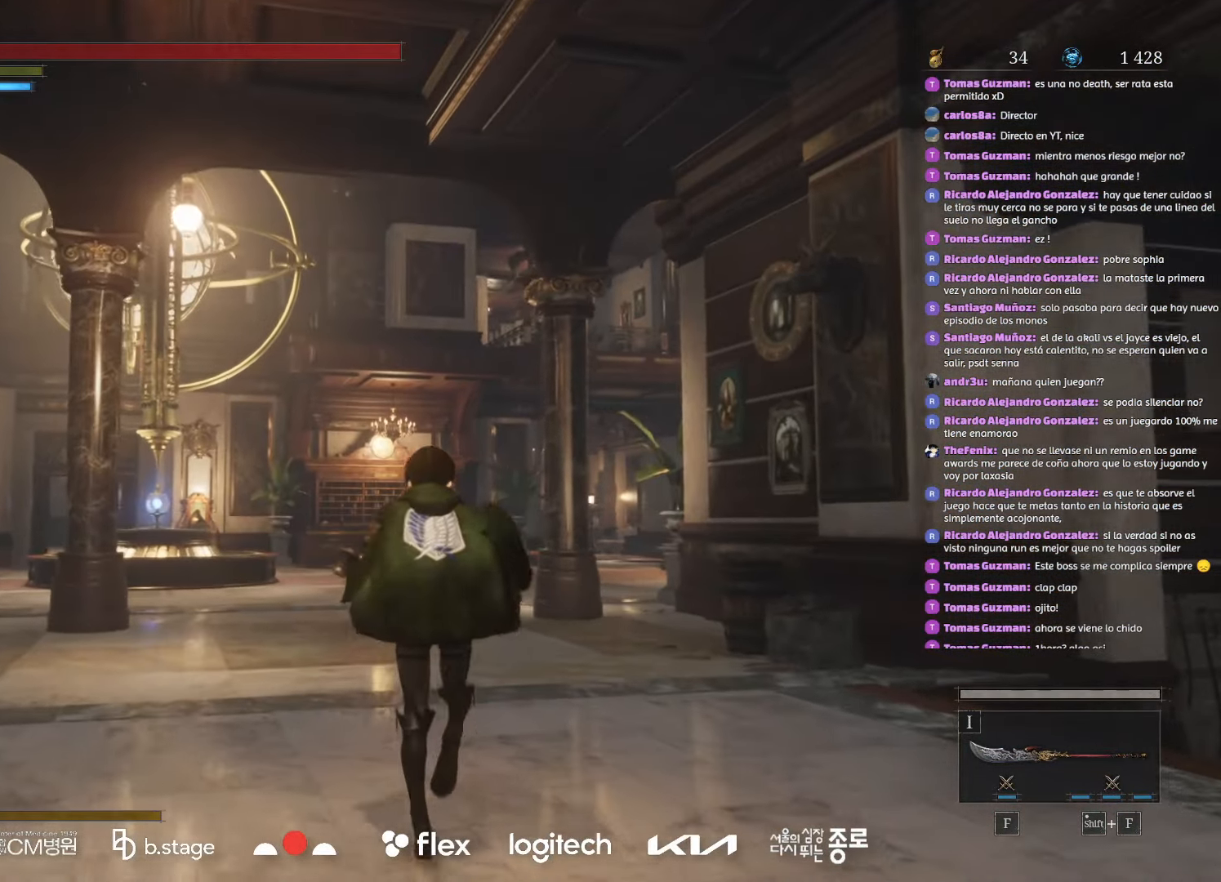
{"keys": ["w"], "mouse": [], "events": [[33, "mouse_left", "up"]]}
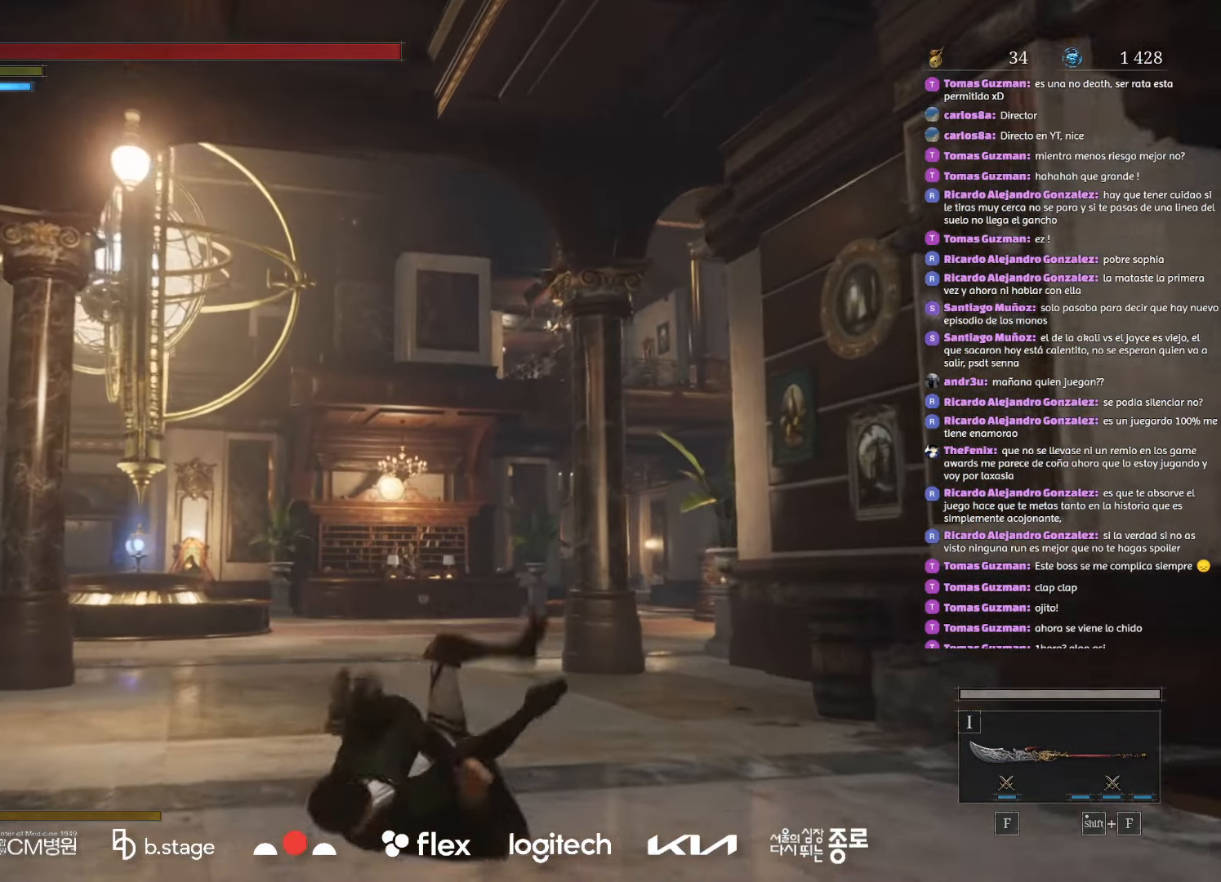
{"keys": ["w"], "mouse": ["left"], "events": [[216, "mouse_left", "down"]]}
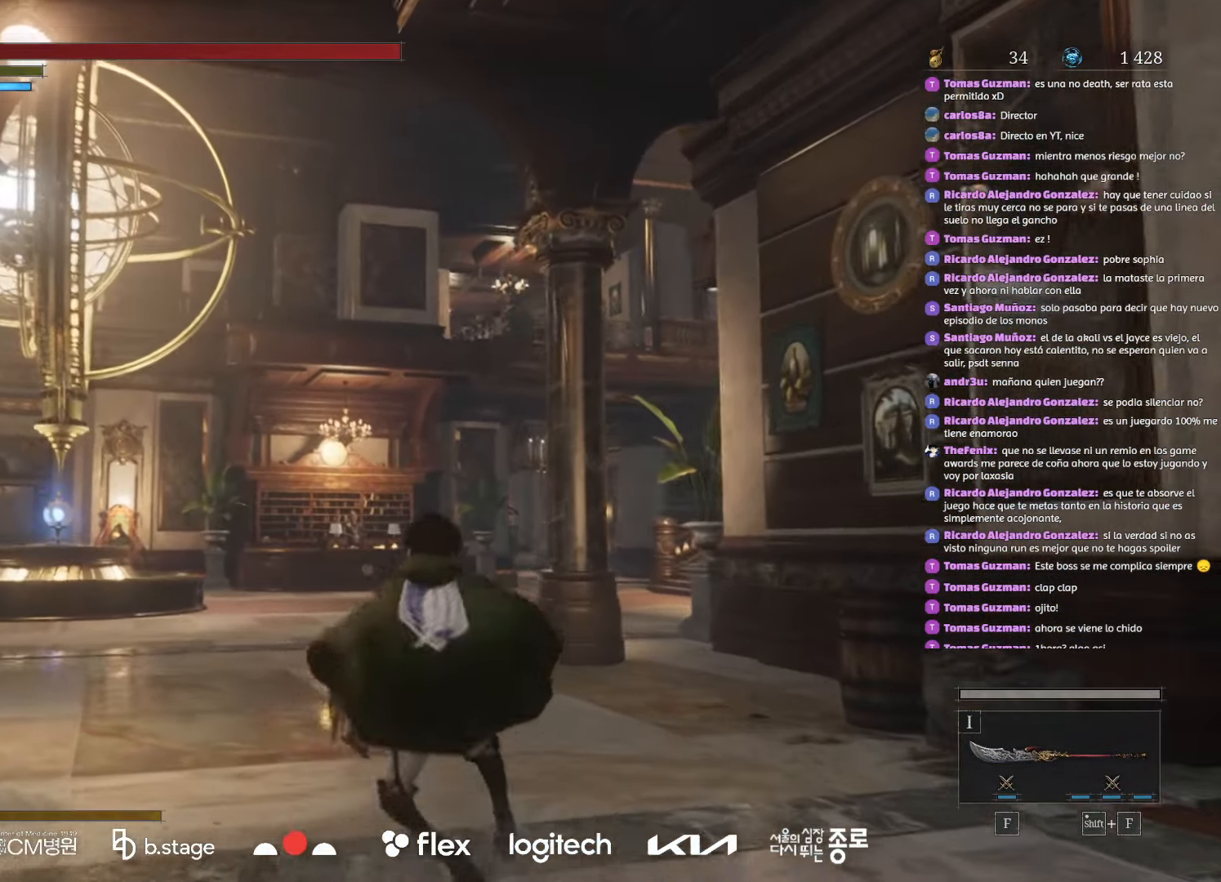
{"keys": ["w"], "mouse": ["left"], "events": []}
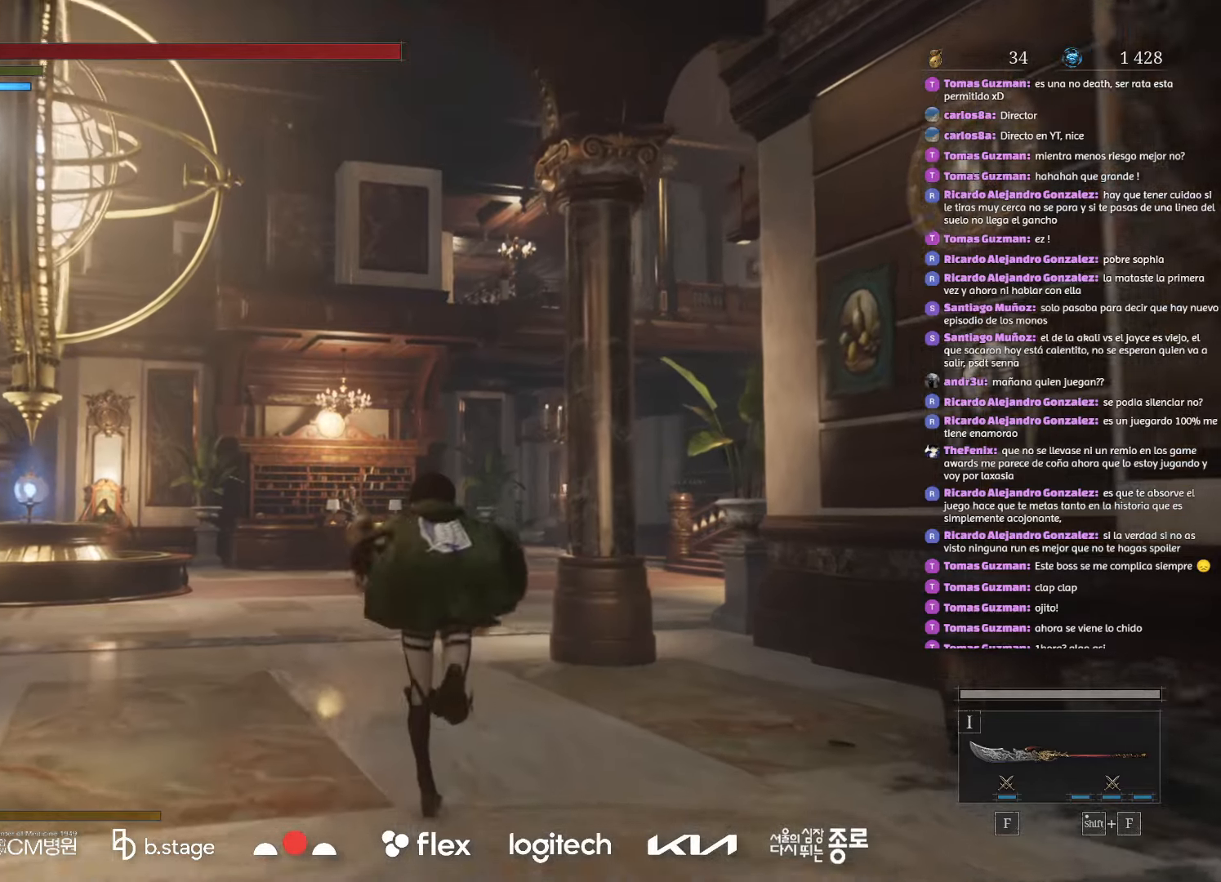
{"keys": ["w"], "mouse": ["left"], "events": []}
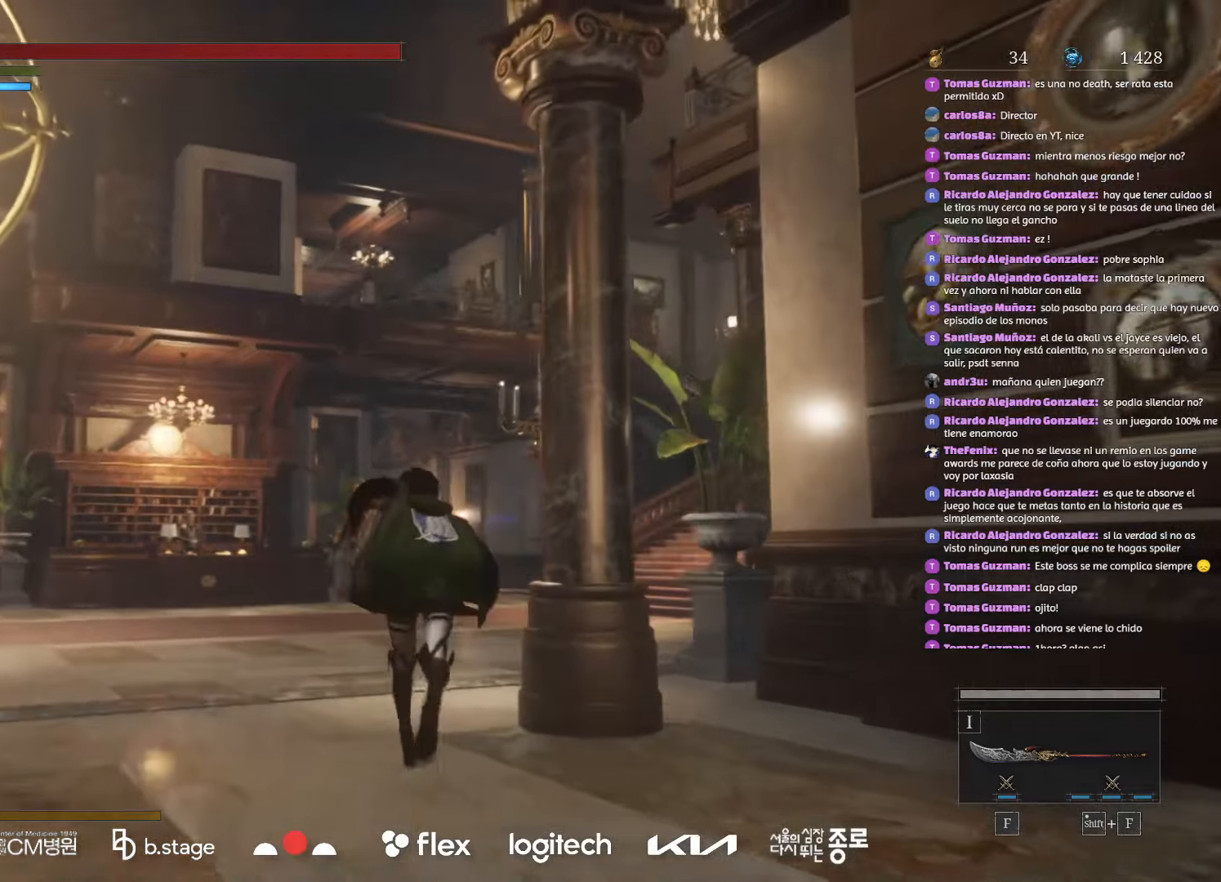
{"keys": ["w"], "mouse": ["left"], "events": []}
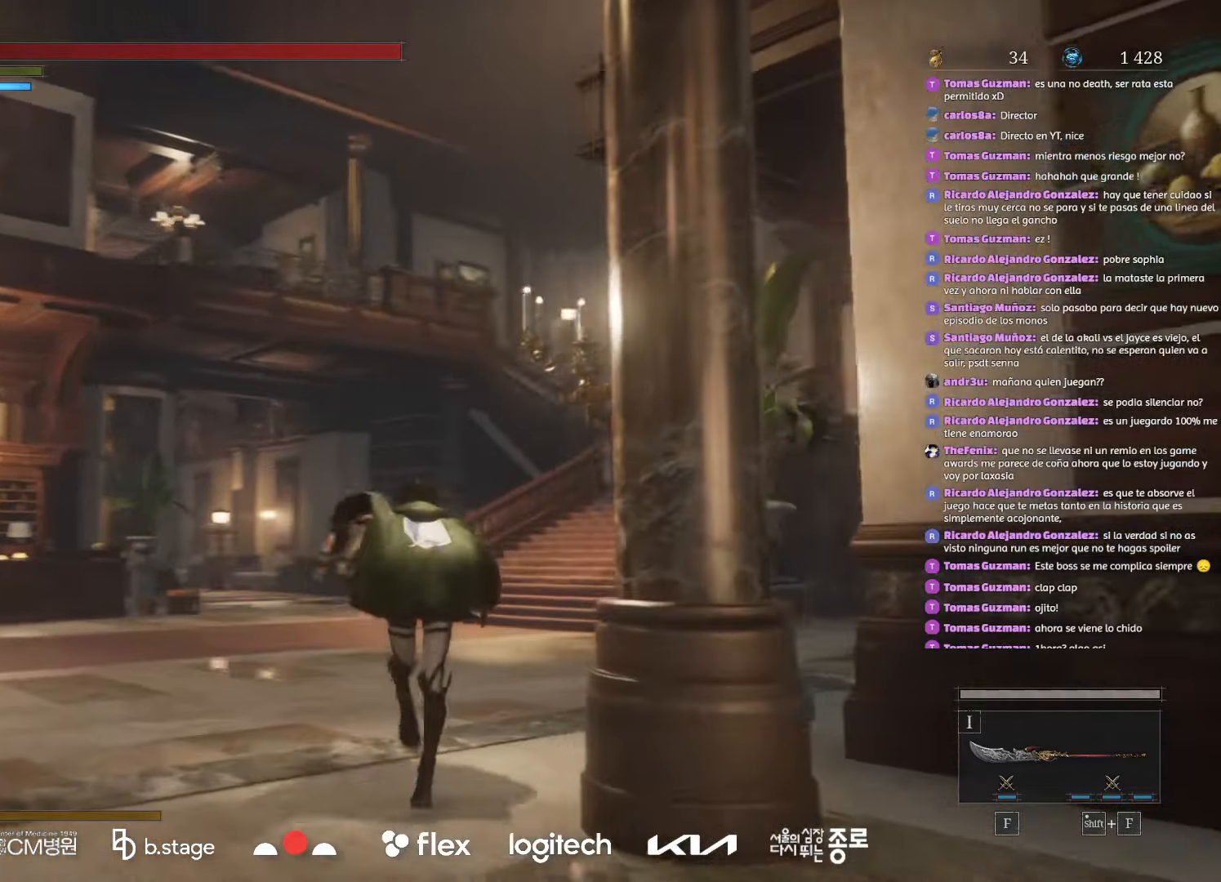
{"keys": ["w"], "mouse": ["left"], "events": []}
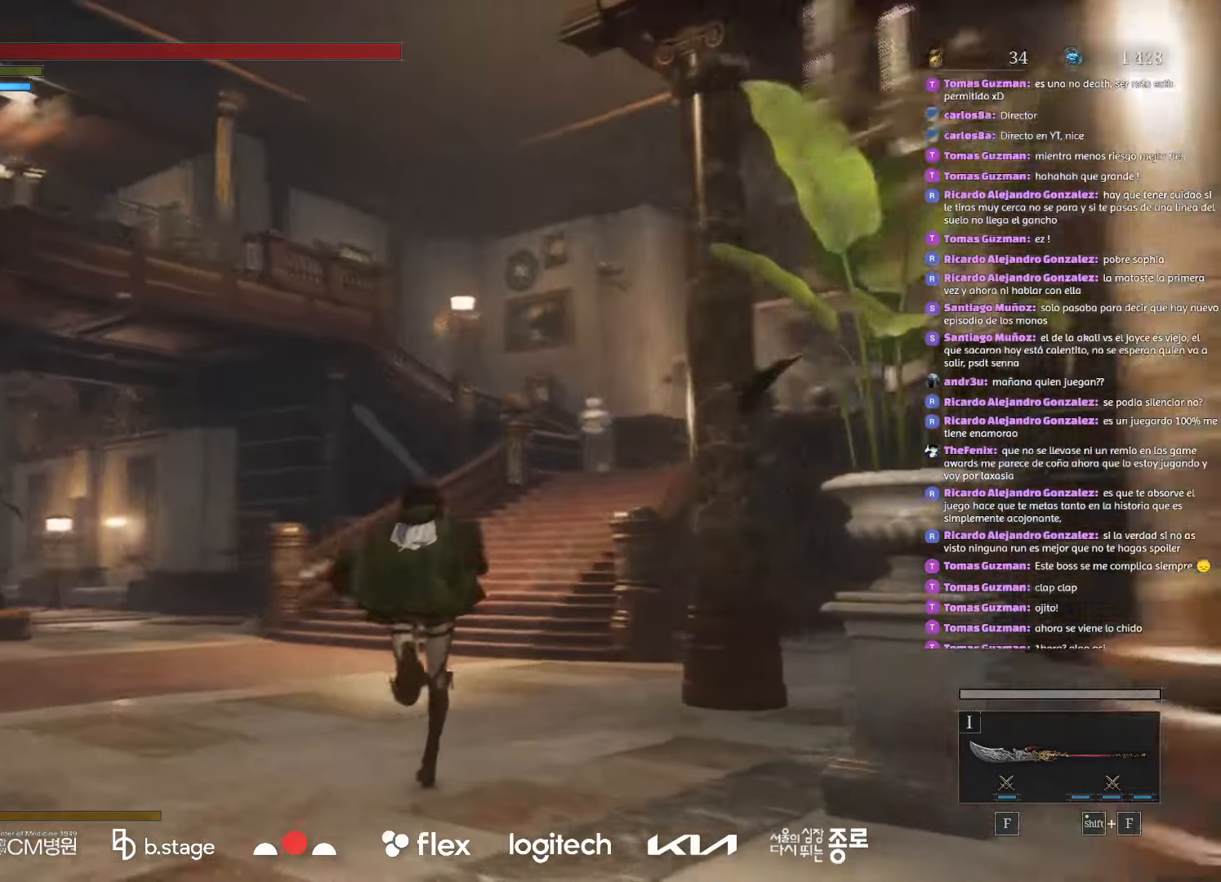
{"keys": ["w"], "mouse": ["left"], "events": []}
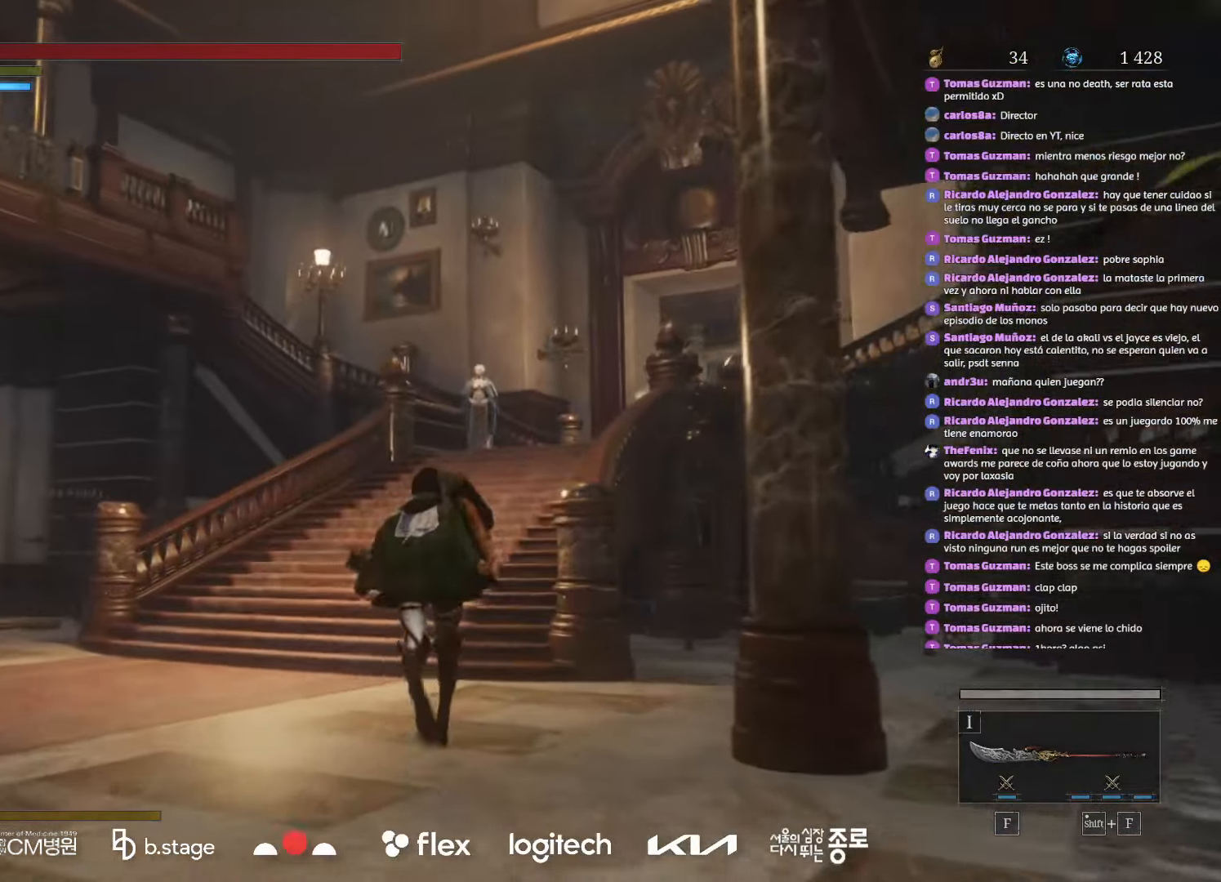
{"keys": ["w"], "mouse": ["left"], "events": []}
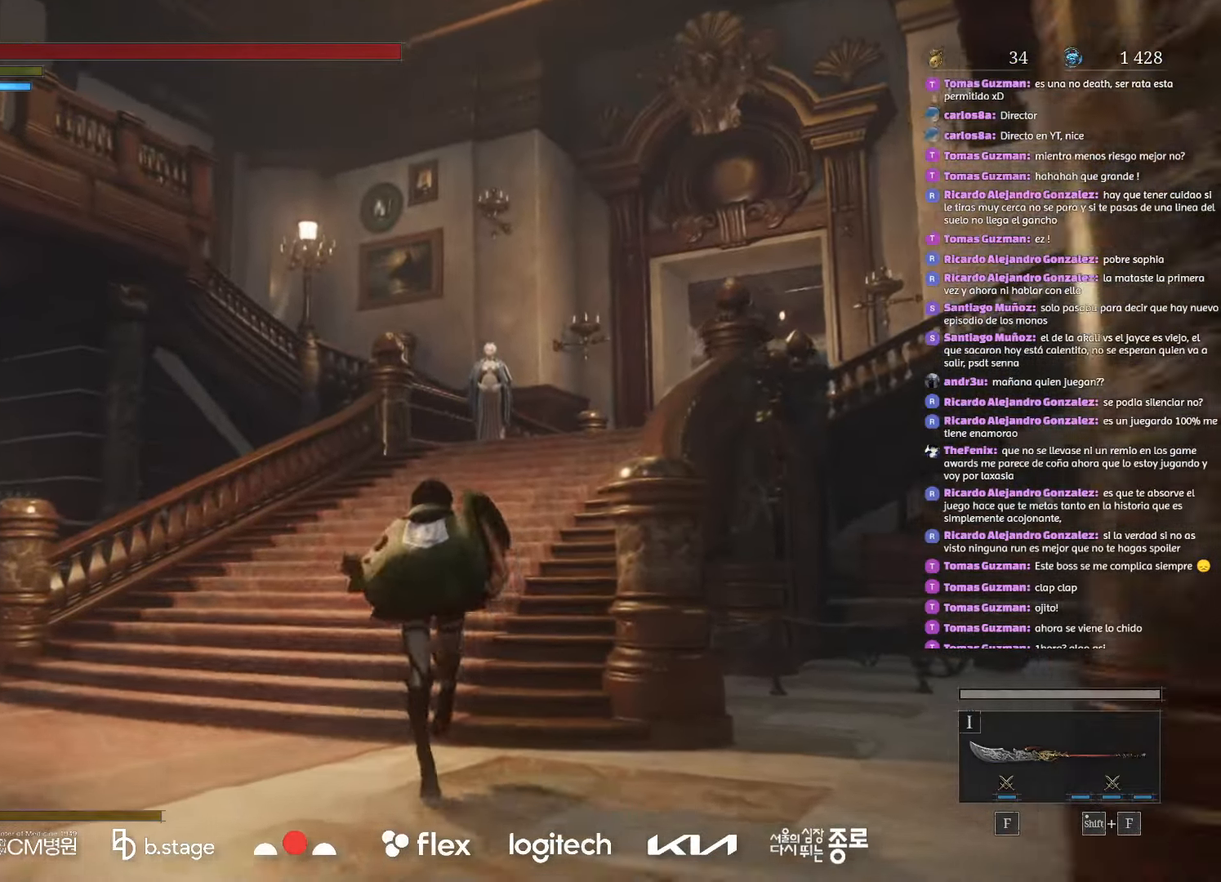
{"keys": ["w"], "mouse": ["left"], "events": []}
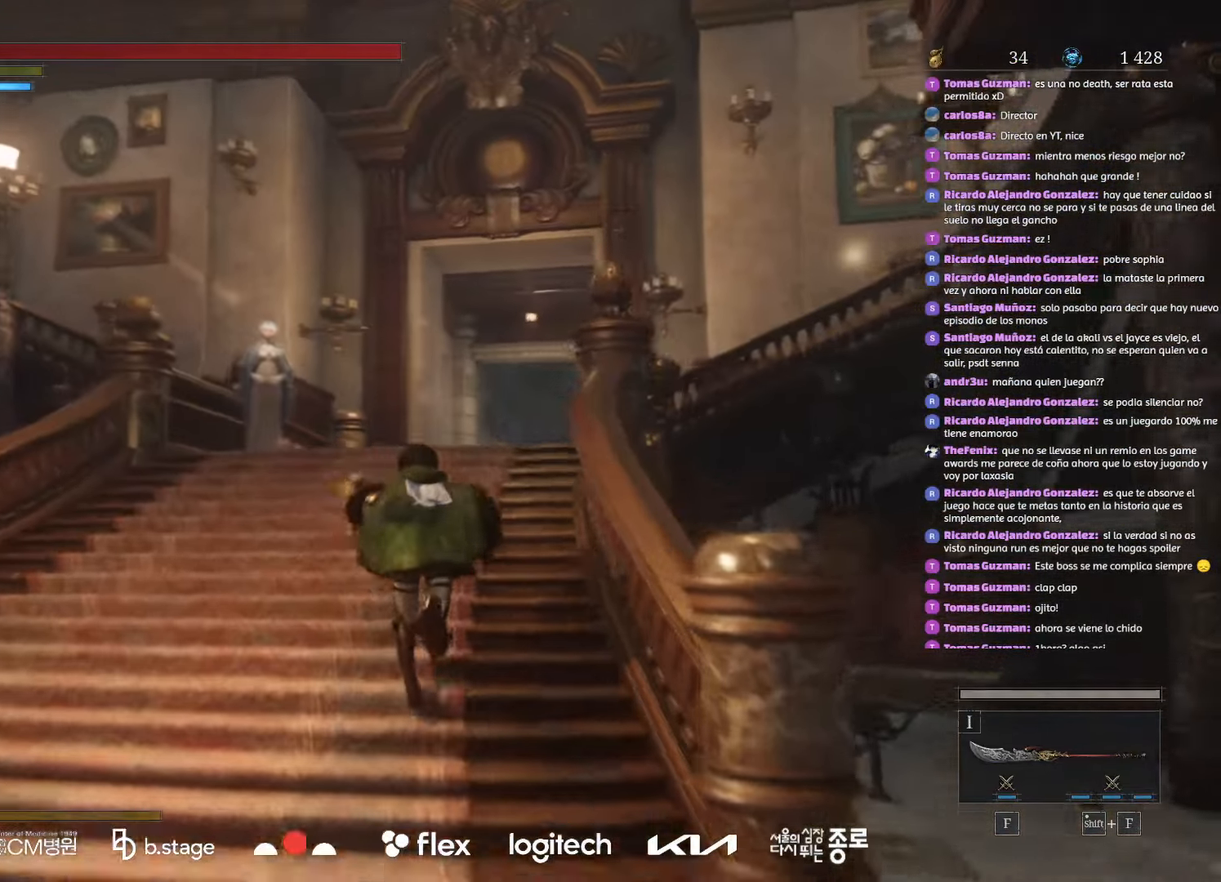
{"keys": ["w"], "mouse": ["left"], "events": []}
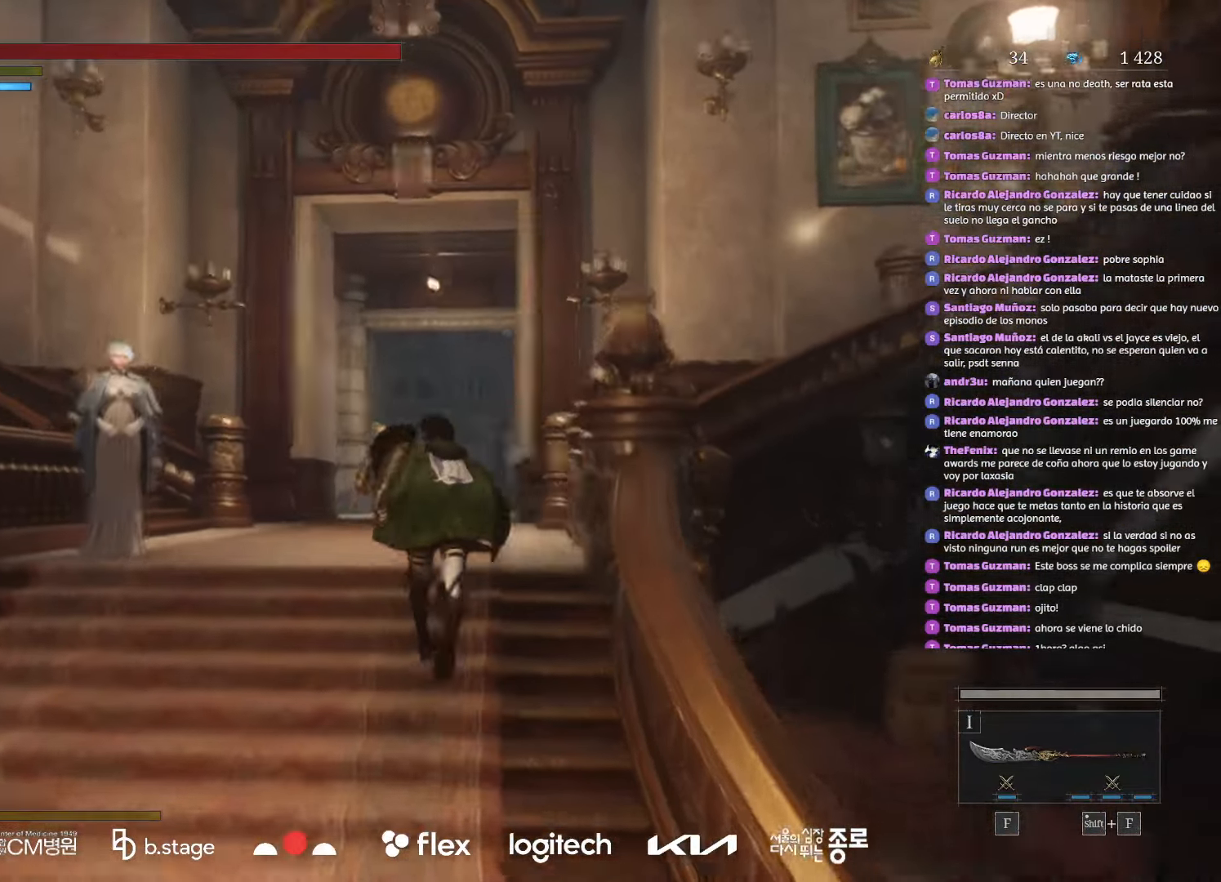
{"keys": ["w"], "mouse": ["left"], "events": []}
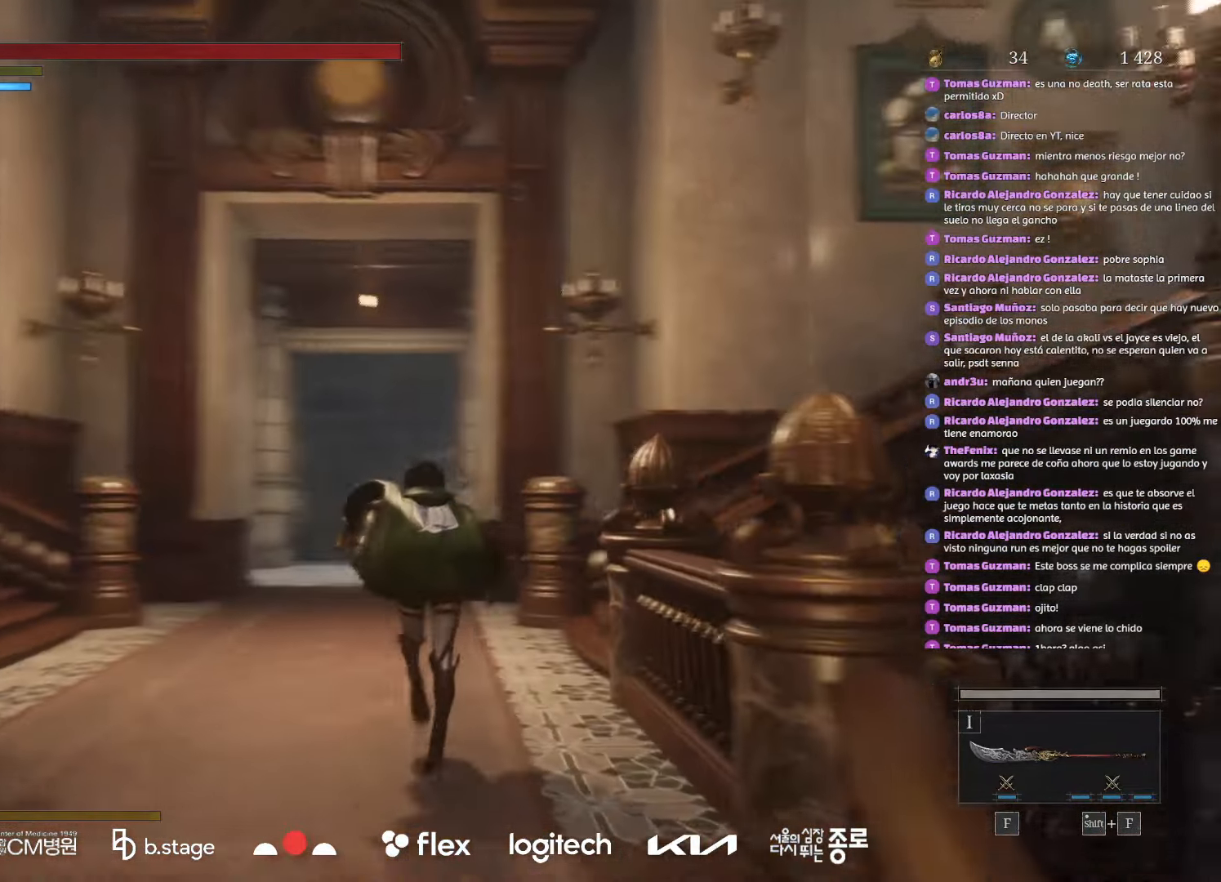
{"keys": ["w"], "mouse": ["left"], "events": []}
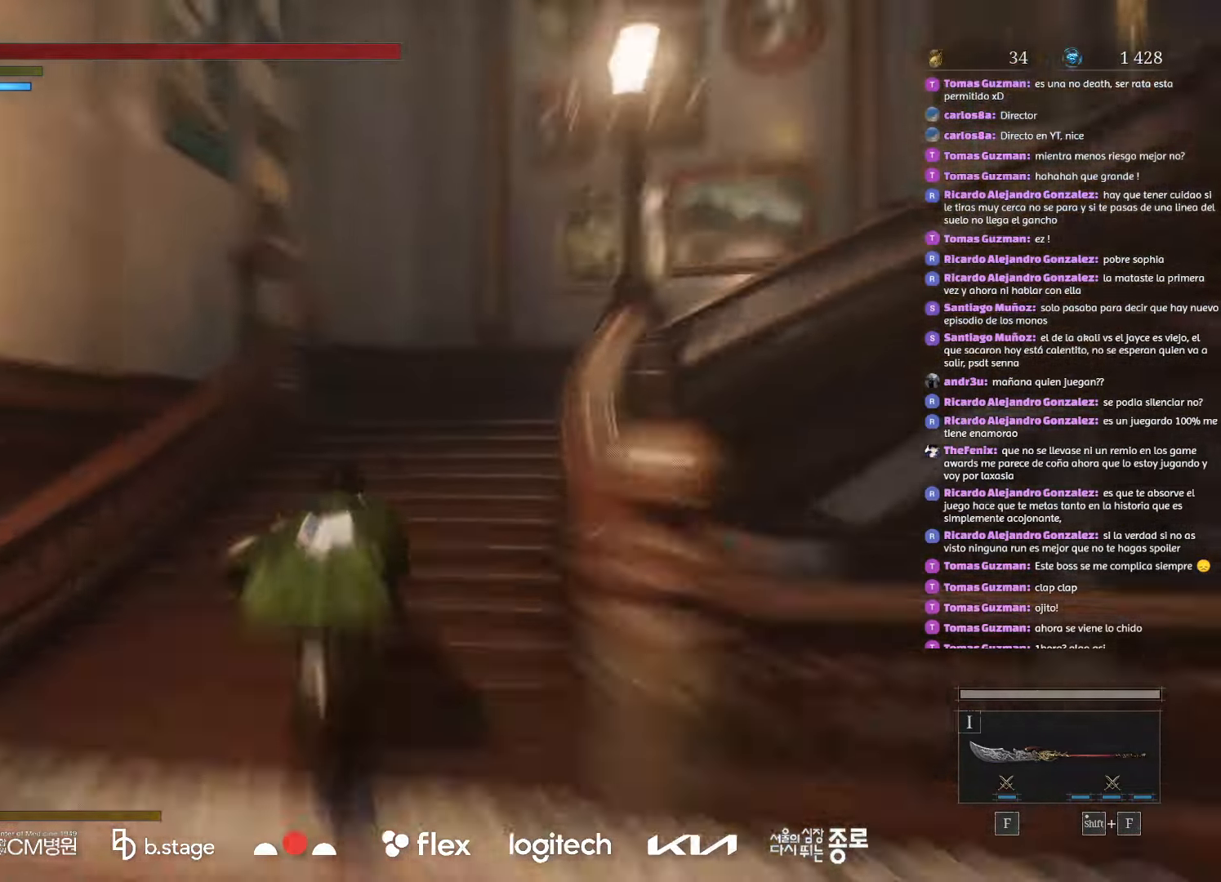
{"keys": ["w"], "mouse": ["left"], "events": []}
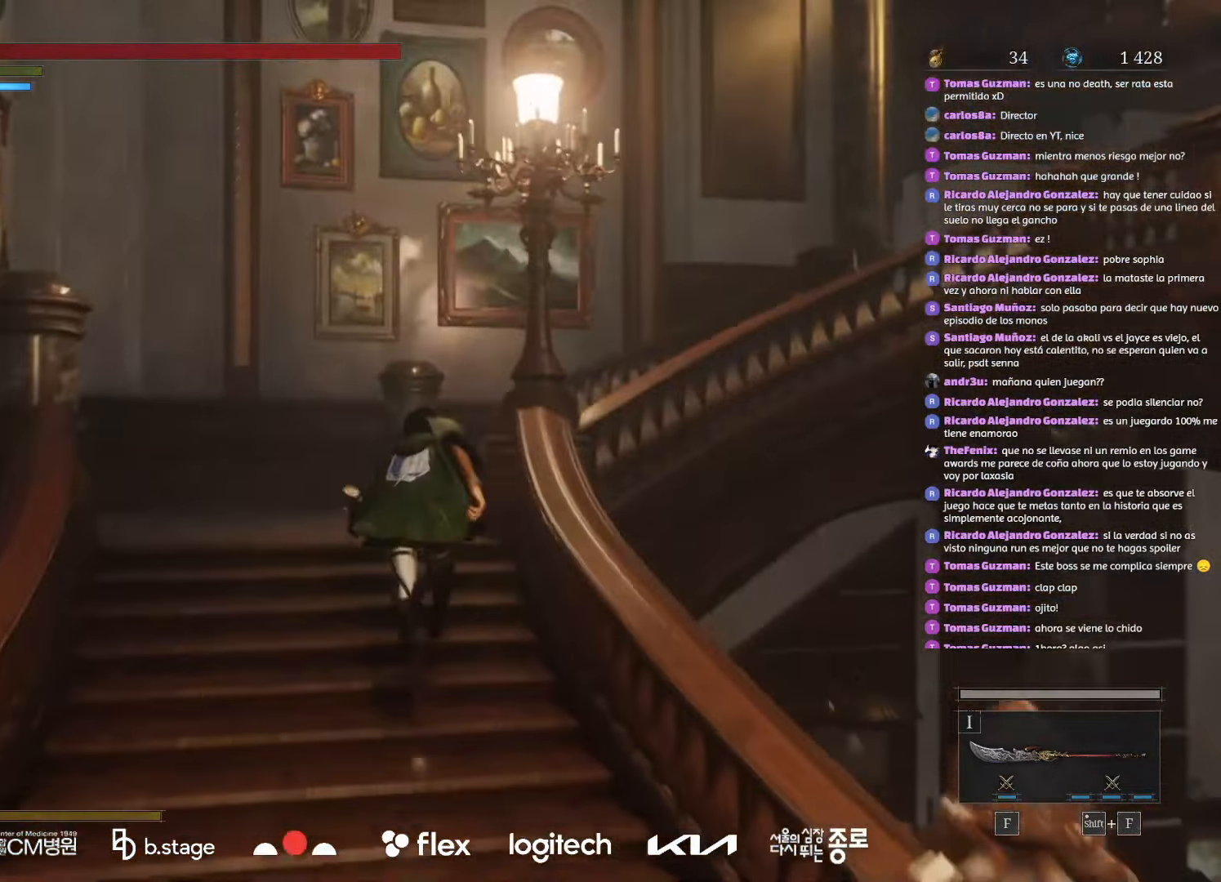
{"keys": ["d", "w"], "mouse": ["left"], "events": [[366, "d", "down"]]}
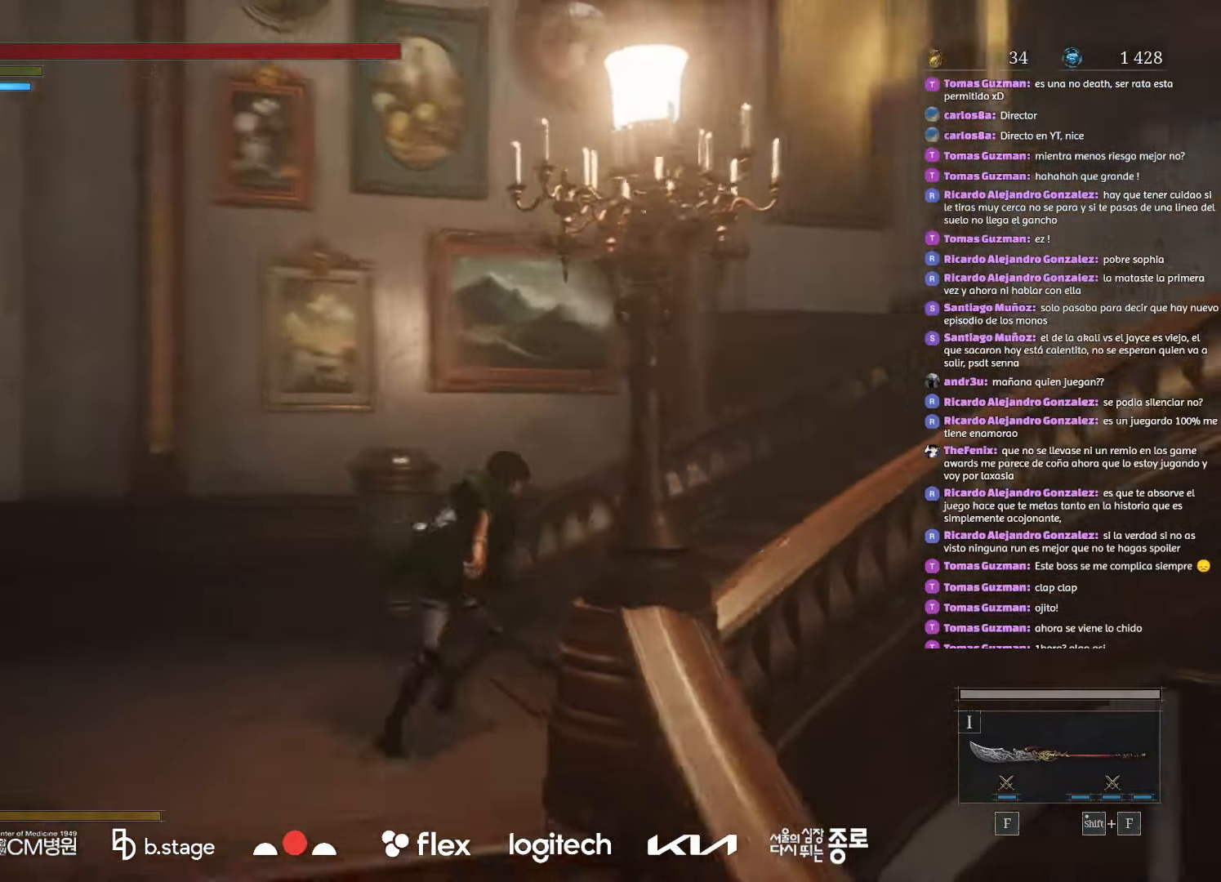
{"keys": ["d", "w"], "mouse": ["left"], "events": []}
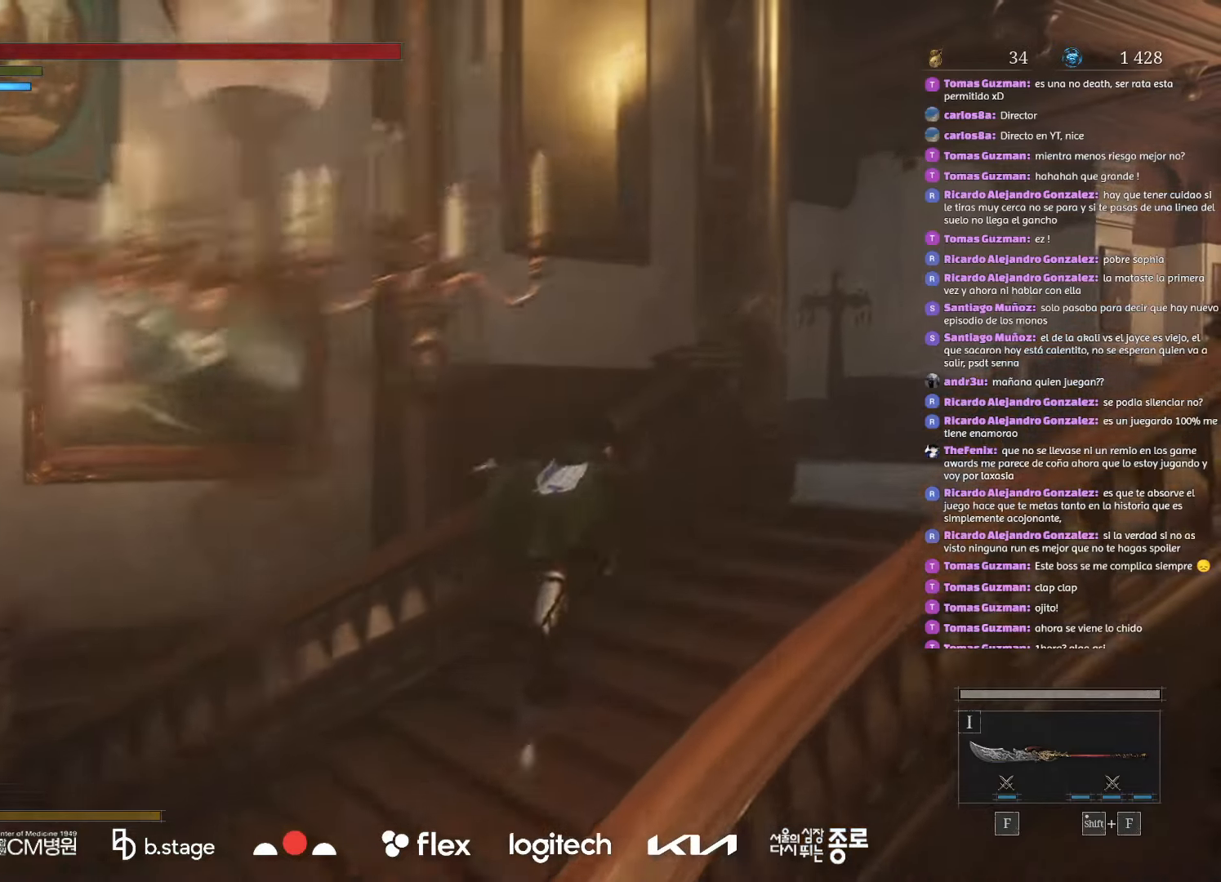
{"keys": ["d", "w"], "mouse": ["left"], "events": []}
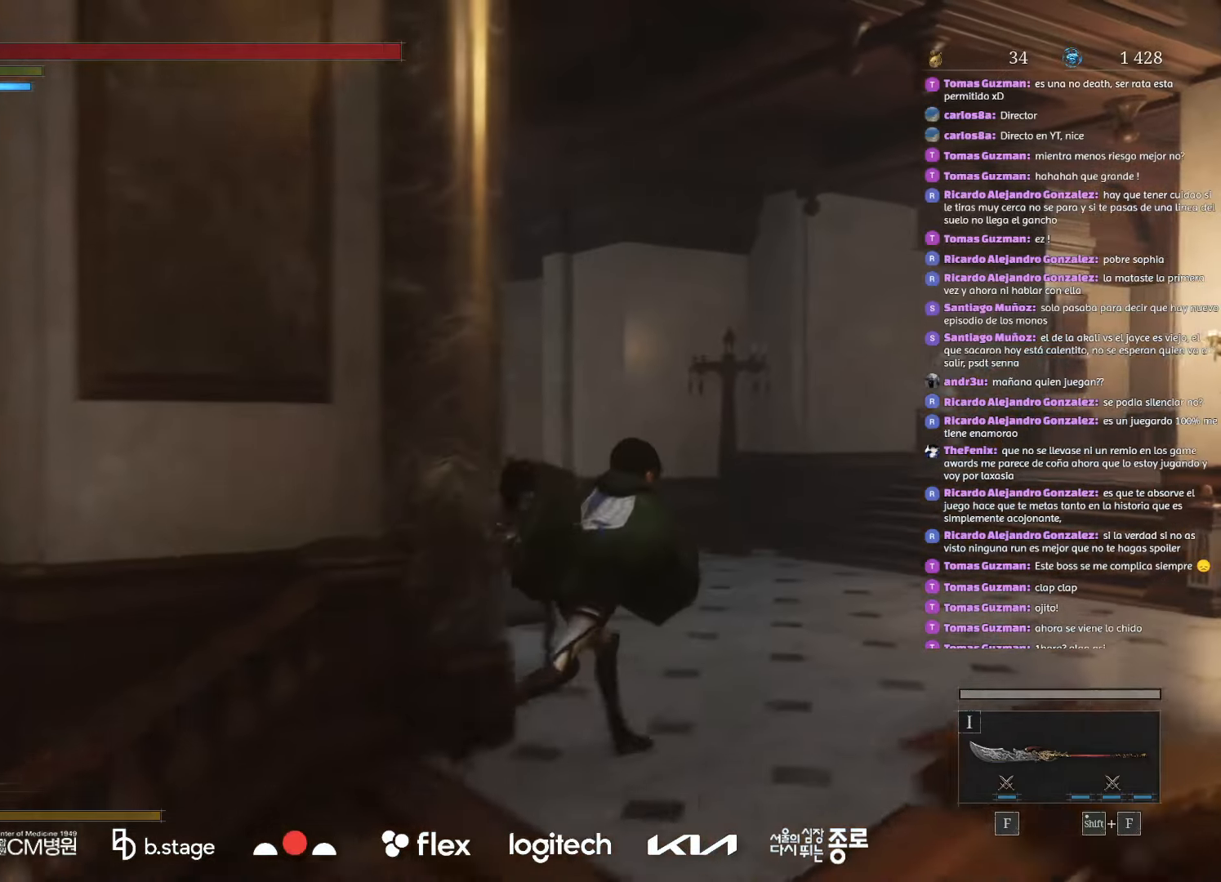
{"keys": ["w"], "mouse": ["left"], "events": [[66, "d", "up"]]}
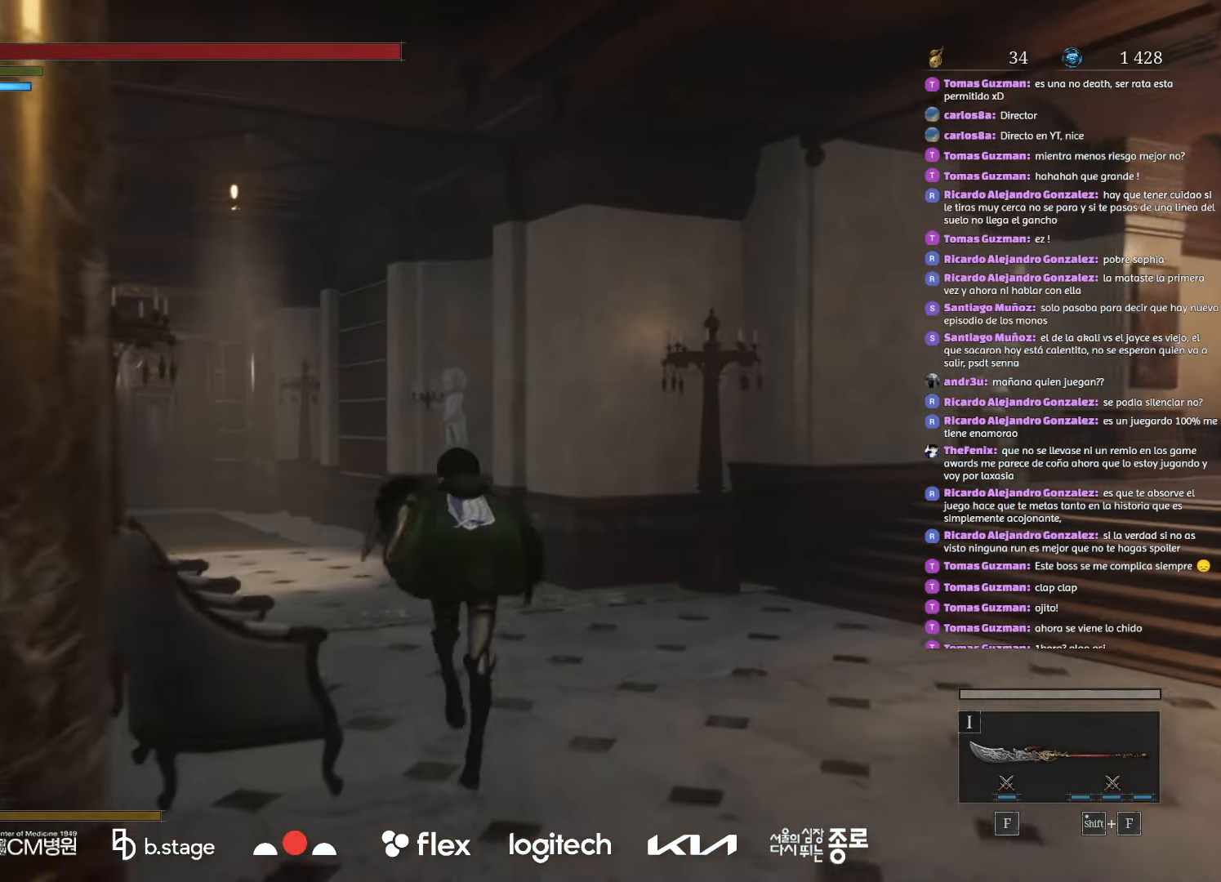
{"keys": ["w"], "mouse": ["left"], "events": []}
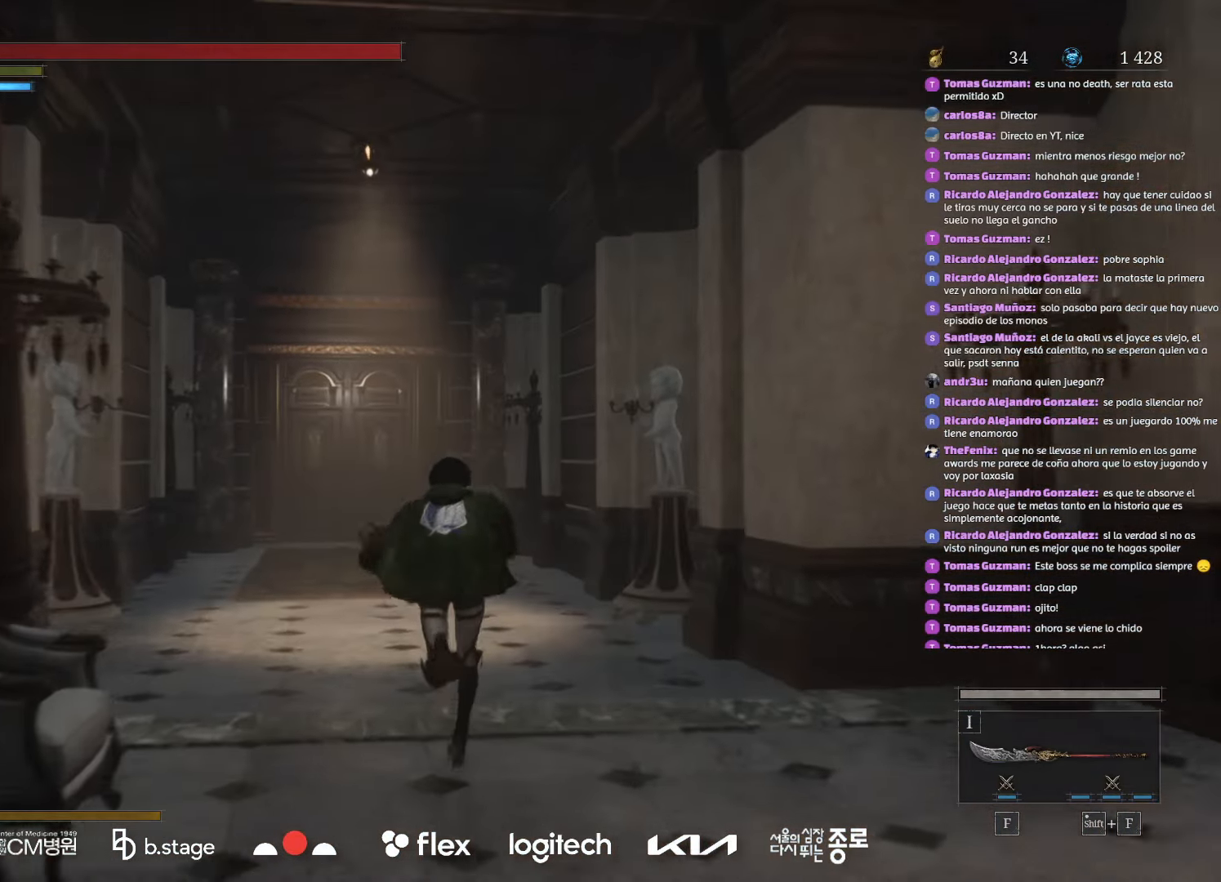
{"keys": ["w"], "mouse": ["left"], "events": []}
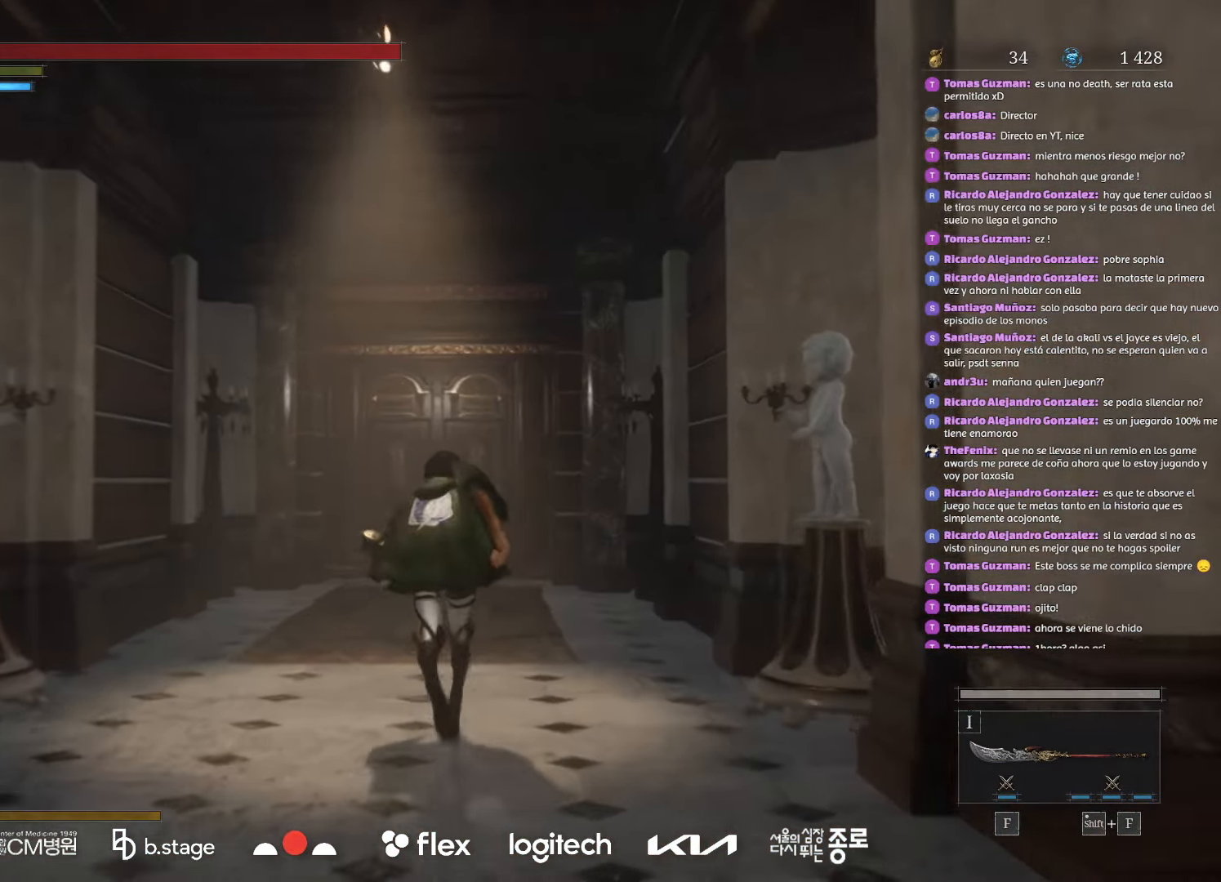
{"keys": ["w"], "mouse": ["left"], "events": []}
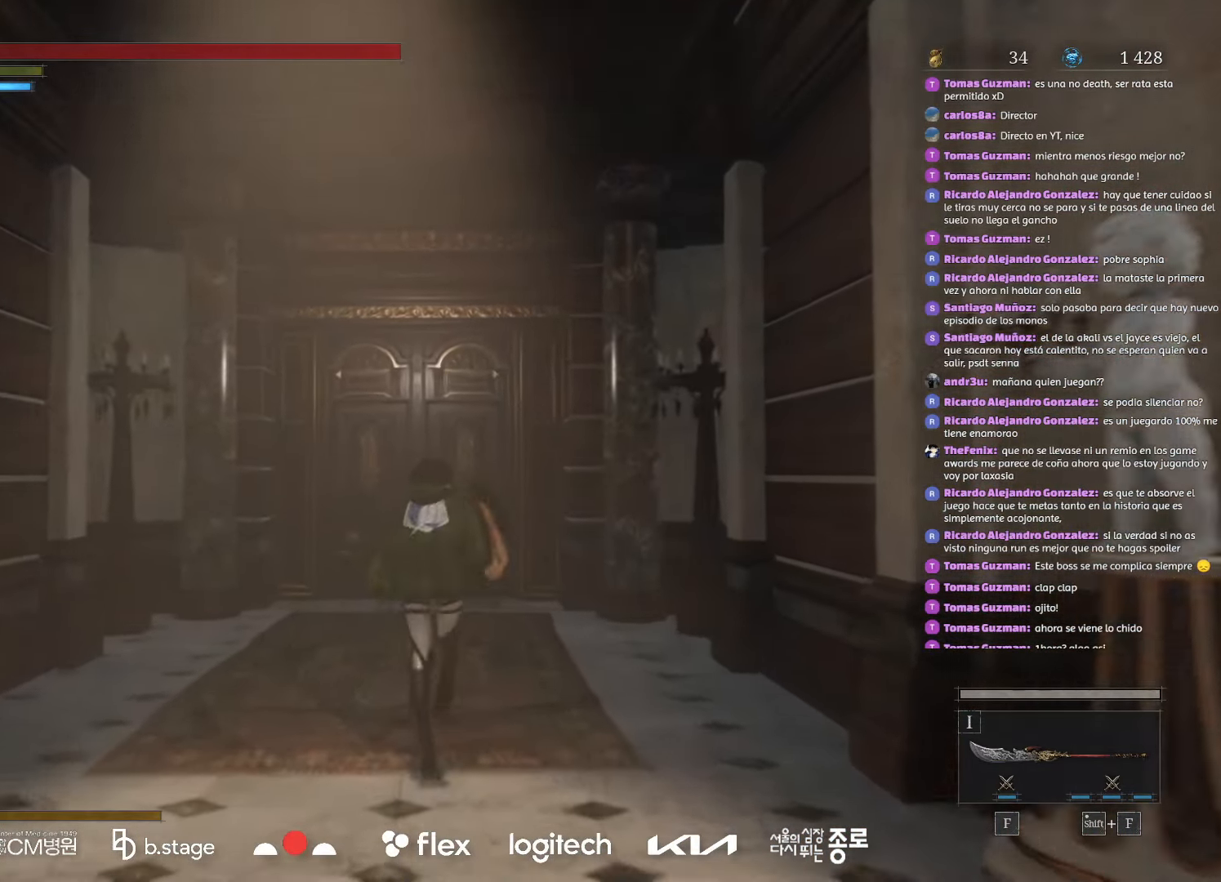
{"keys": ["w"], "mouse": ["left"], "events": []}
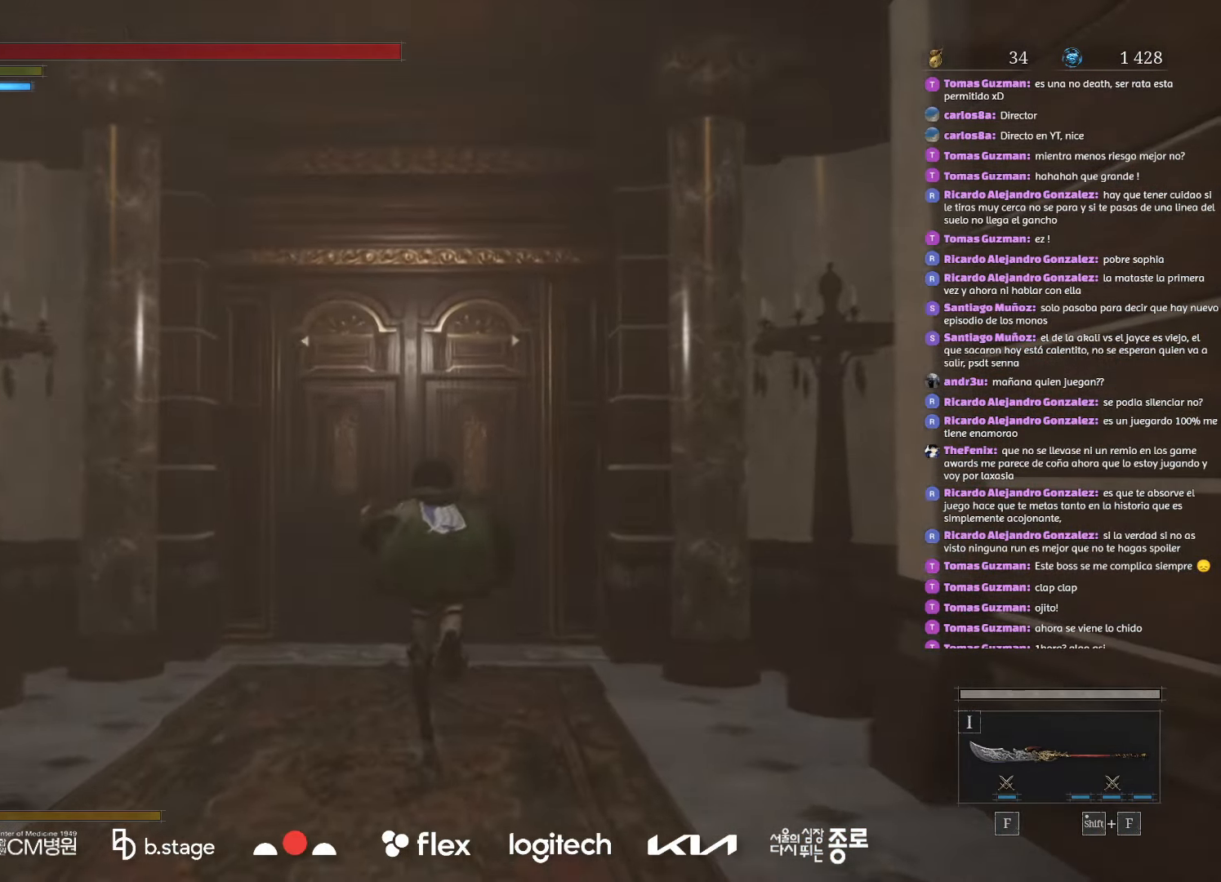
{"keys": ["r", "w"], "mouse": [], "events": [[400, "mouse_left", "up"], [433, "r", "down"]]}
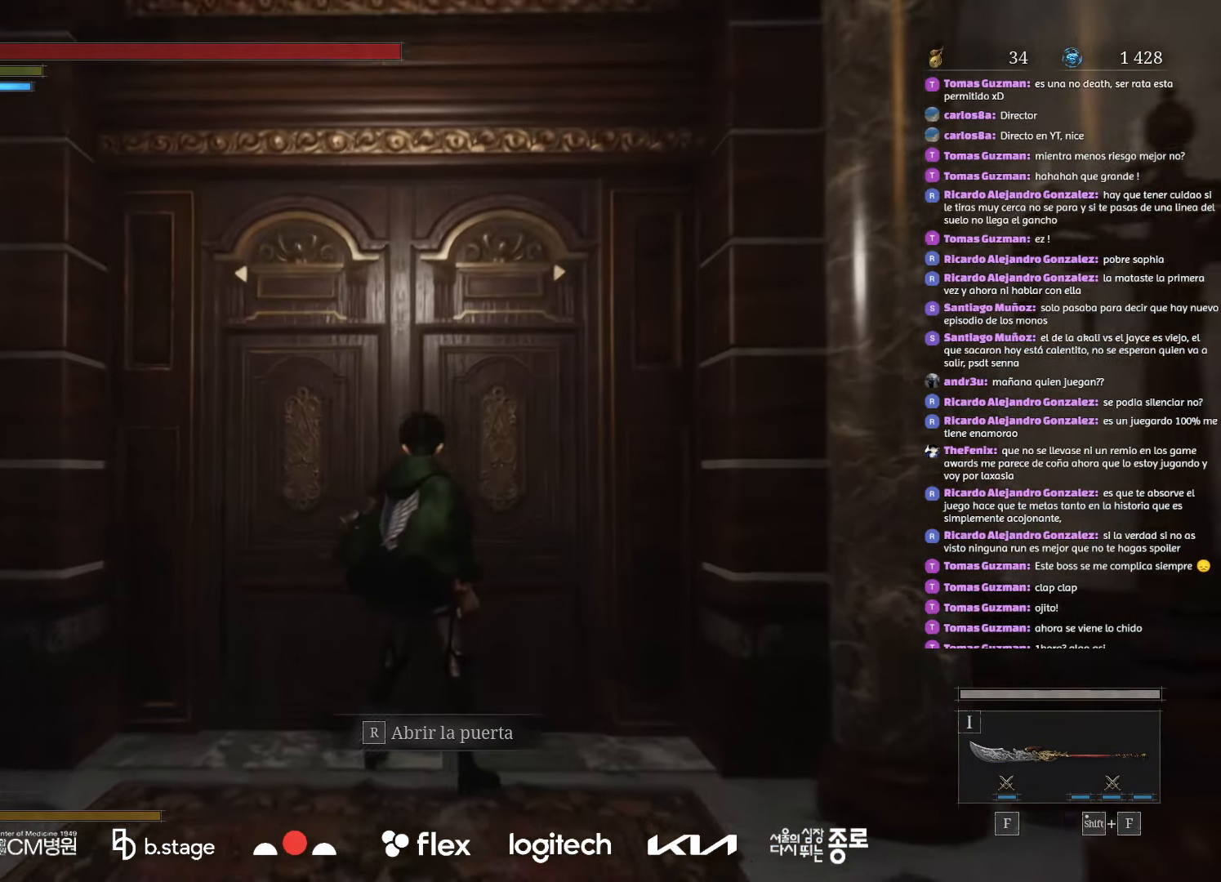
{"keys": [], "mouse": [], "events": [[50, "r", "up"], [150, "r", "down"], [266, "r", "up"], [283, "w", "up"]]}